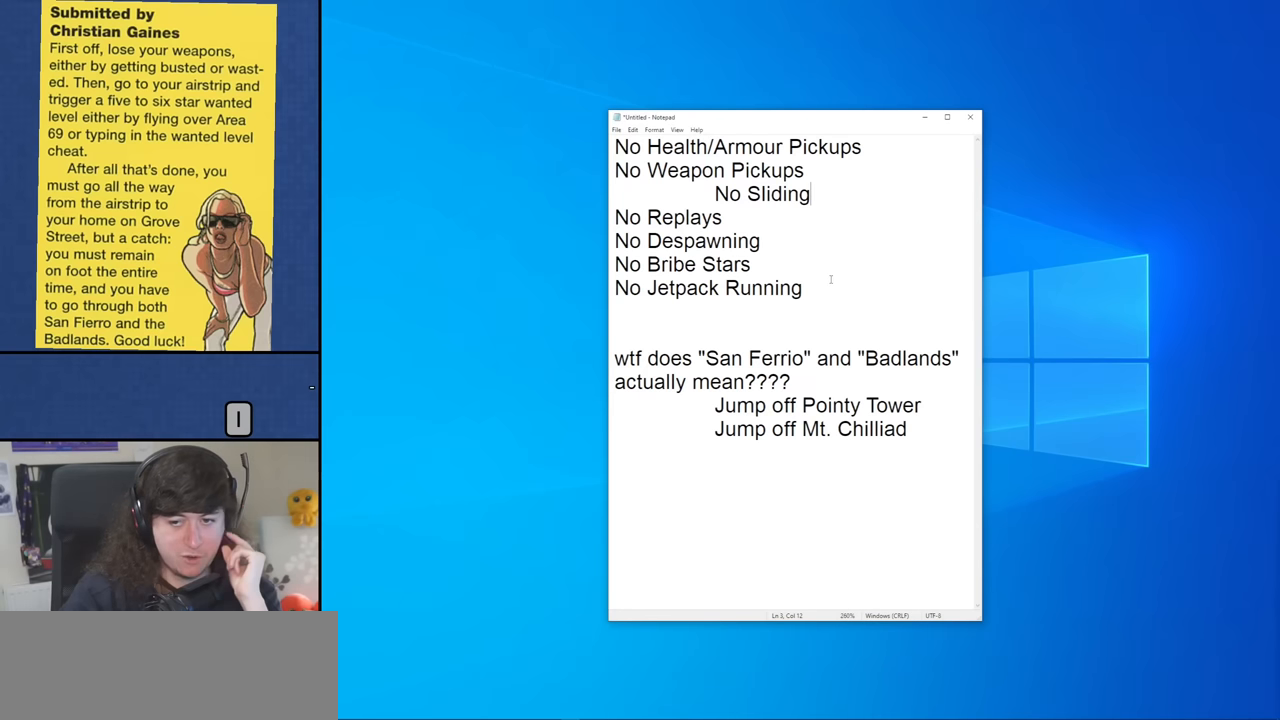
Gameplay with keyboard and mouse; each line is a JSON object with the keys and mouse buttons held at the frame after it. "events" lists presses ("down") and releases ("up") of "1", "2", "3", "4", "5", "6", "8", "a", "alt", "b", "c", "ctrl", "d", "down", "e", "escape", "f", "f1", "f2", "f3", "g", "h", "left", "n", "num2", "q", "r", "right", "s", "shift", "space", "t", "tab", "up", "v", "w", "x", "y", "z", "mouse_left", "mouse_middle", "mouse_right", "mouse_wheel_up" and "mouse_wheel_down" between this image and that frame as [ms after this image, input, new state], when the widget could be followed in between. "mouse_left", "mouse_middle", "mouse_right", "mouse_wheel_up", "mouse_wheel_down" = the "left", "middle", "right", "wheel_up", "wheel_down" buttons of the "mouse" list. No other keys are recorded. Mouse movement is not recorded.
{"keys": [], "mouse": [], "events": []}
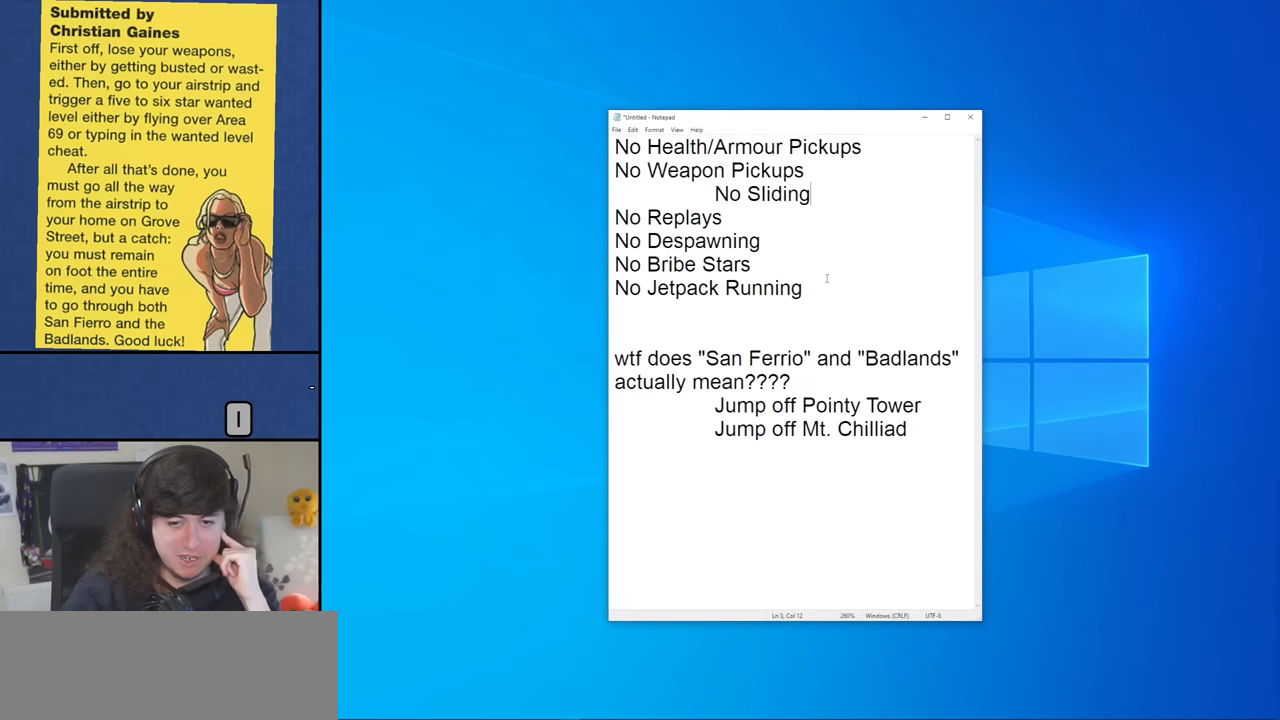
{"keys": [], "mouse": [], "events": []}
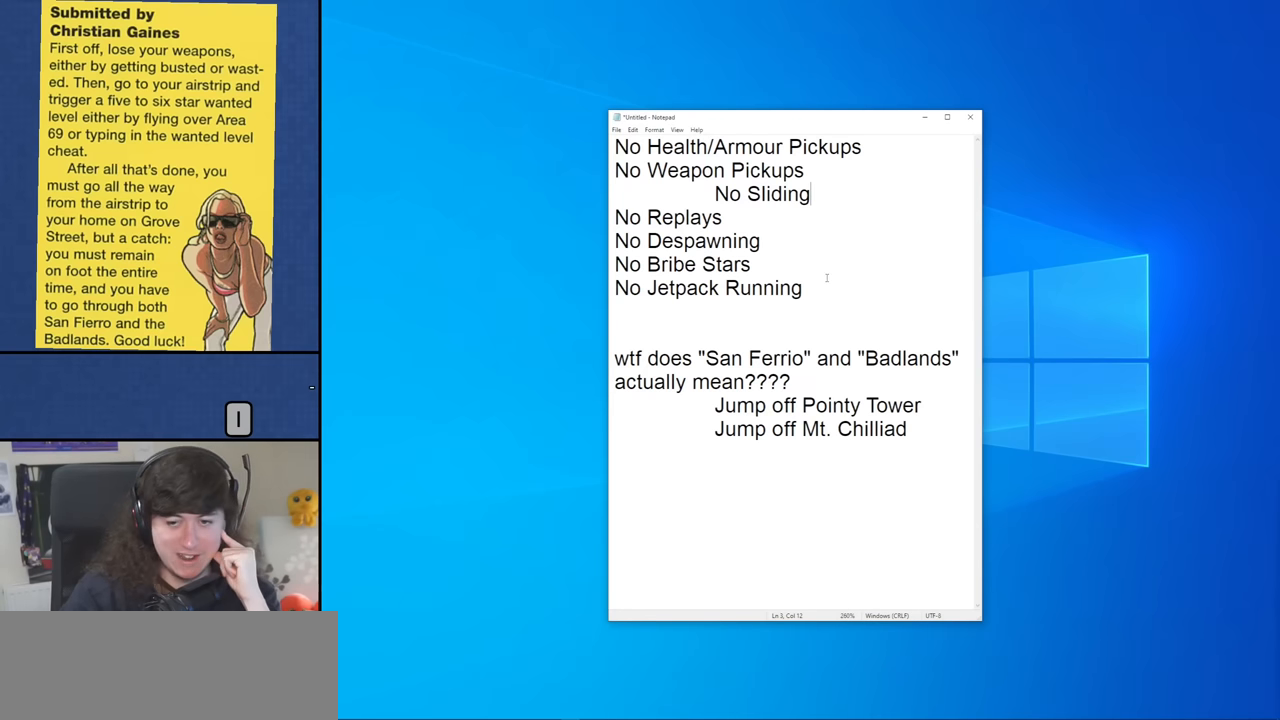
{"keys": [], "mouse": [], "events": []}
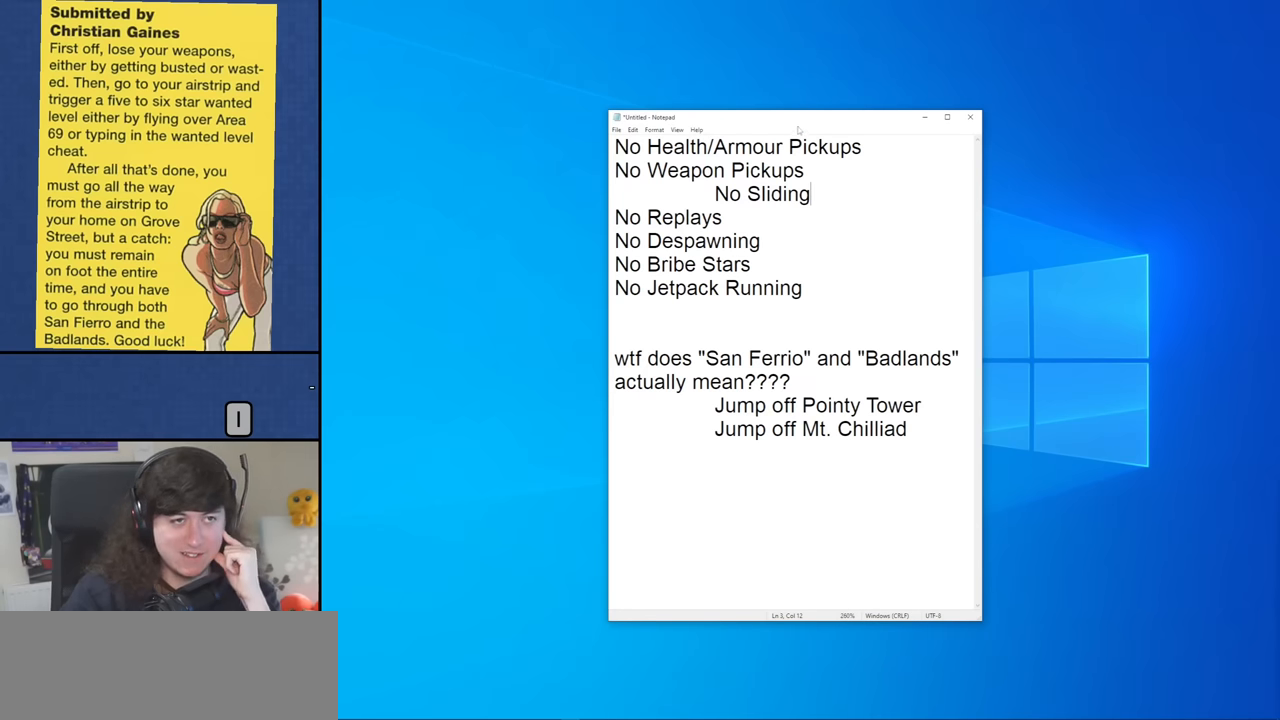
{"keys": [], "mouse": ["left"], "events": [[317, "mouse_left", "down"]]}
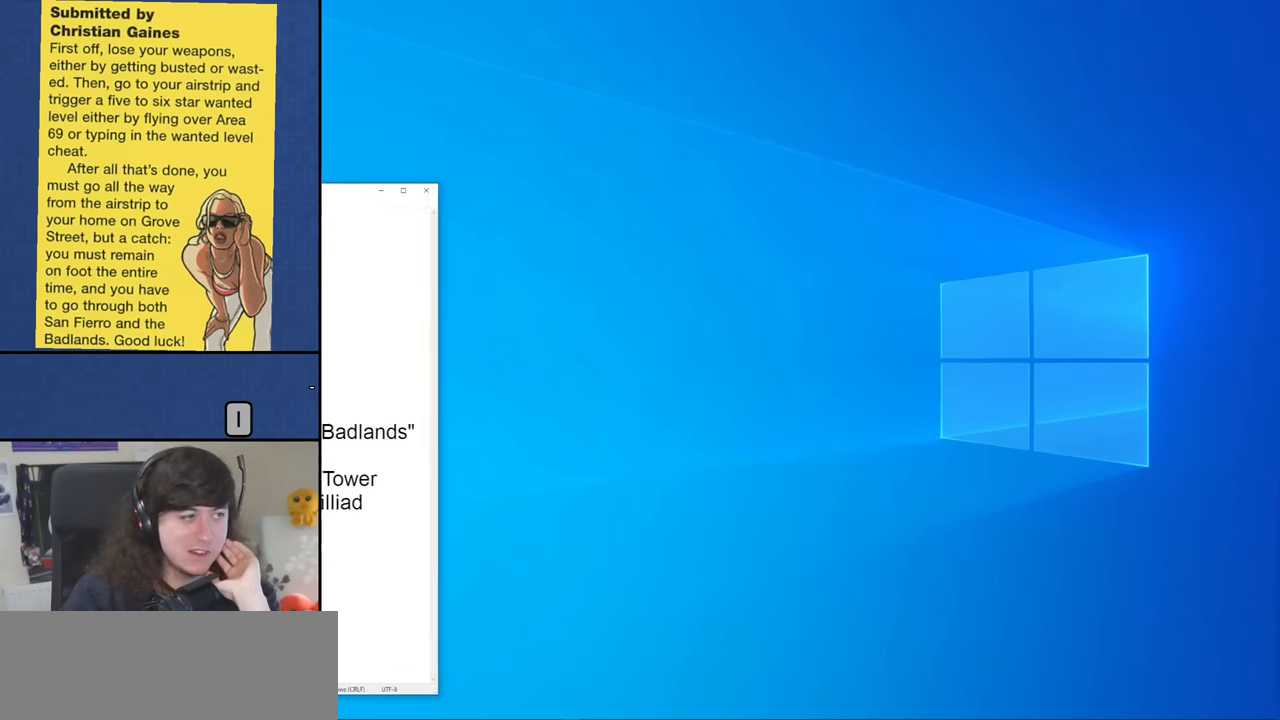
{"keys": [], "mouse": ["left"], "events": []}
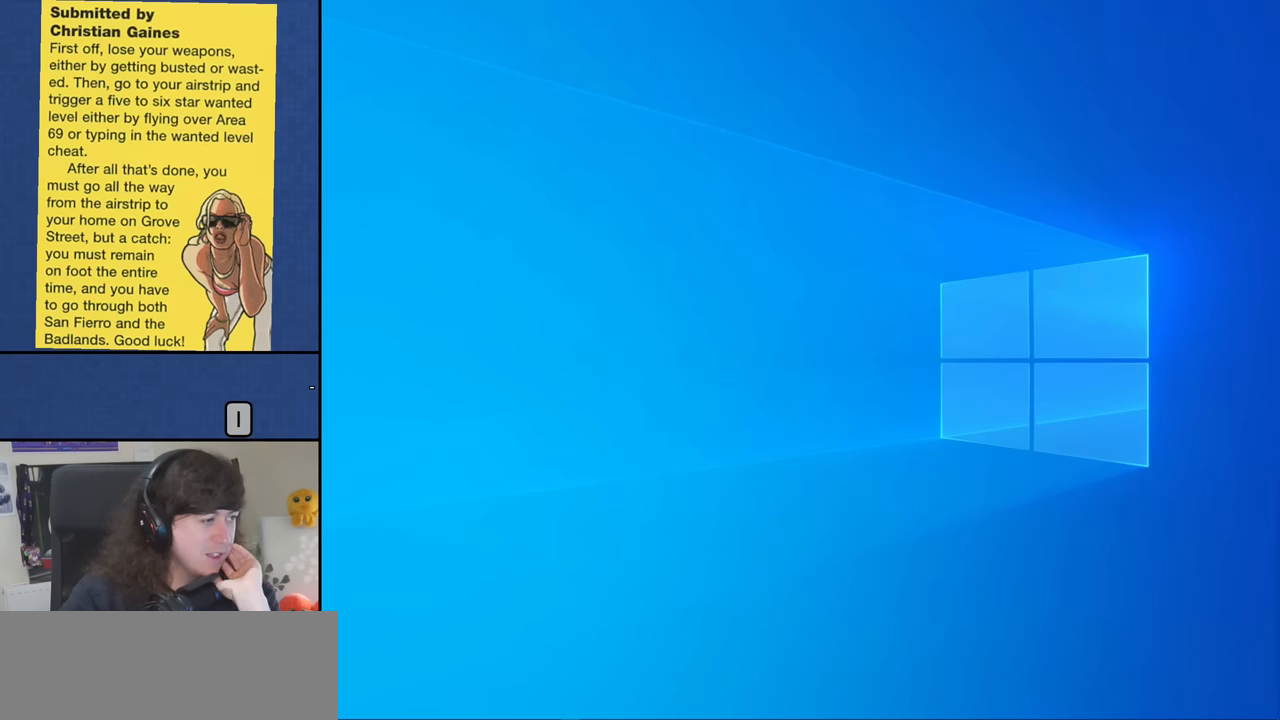
{"keys": [], "mouse": [], "events": [[450, "mouse_left", "up"]]}
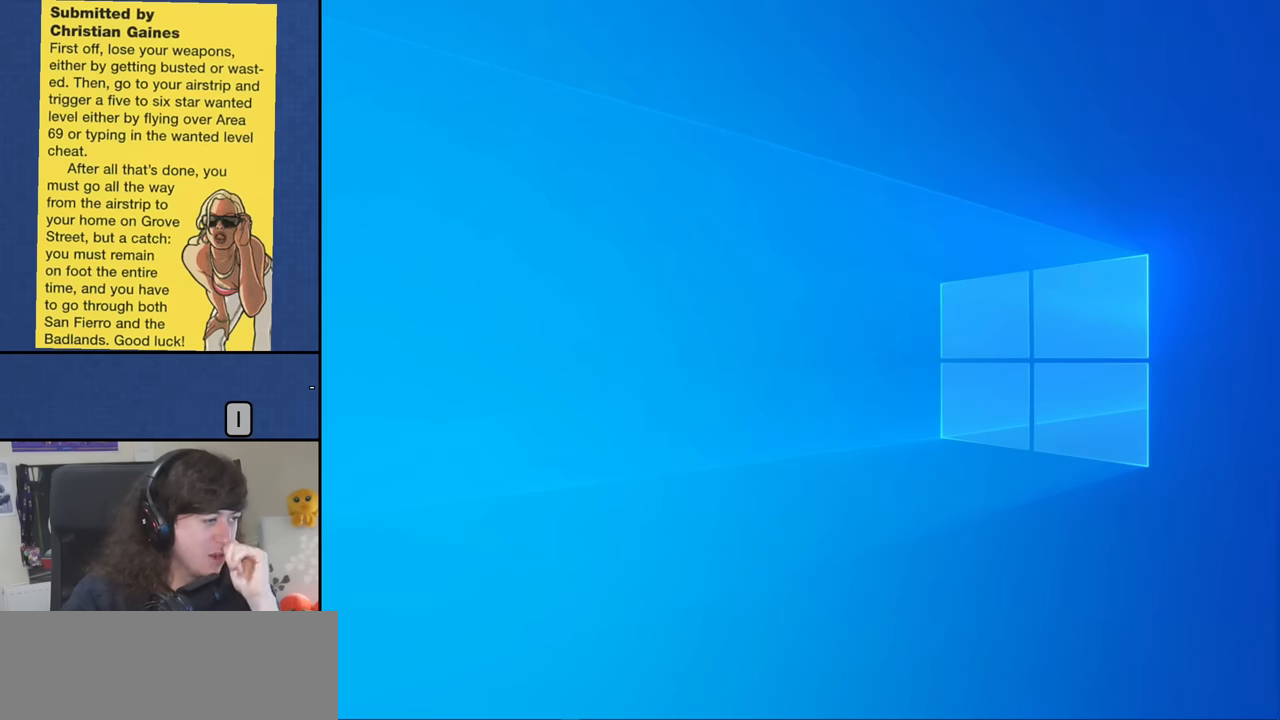
{"keys": [], "mouse": [], "events": []}
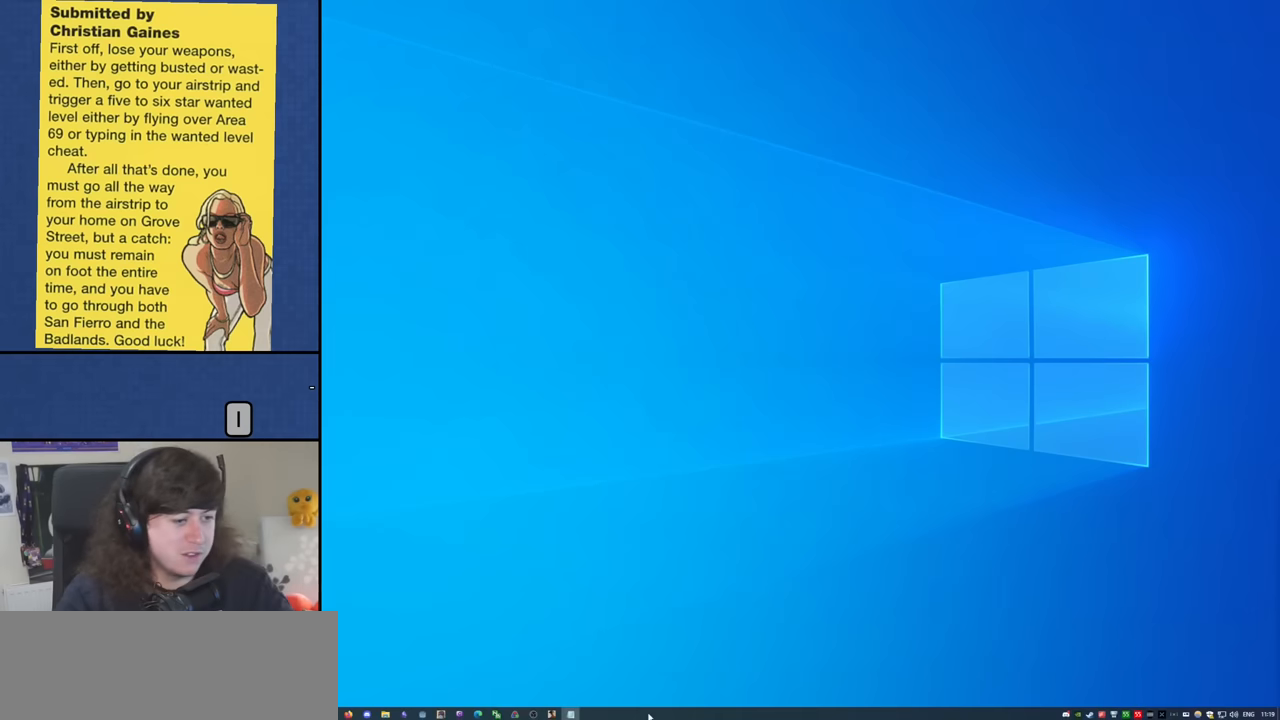
{"keys": [], "mouse": [], "events": [[384, "mouse_left", "down"], [484, "mouse_left", "up"]]}
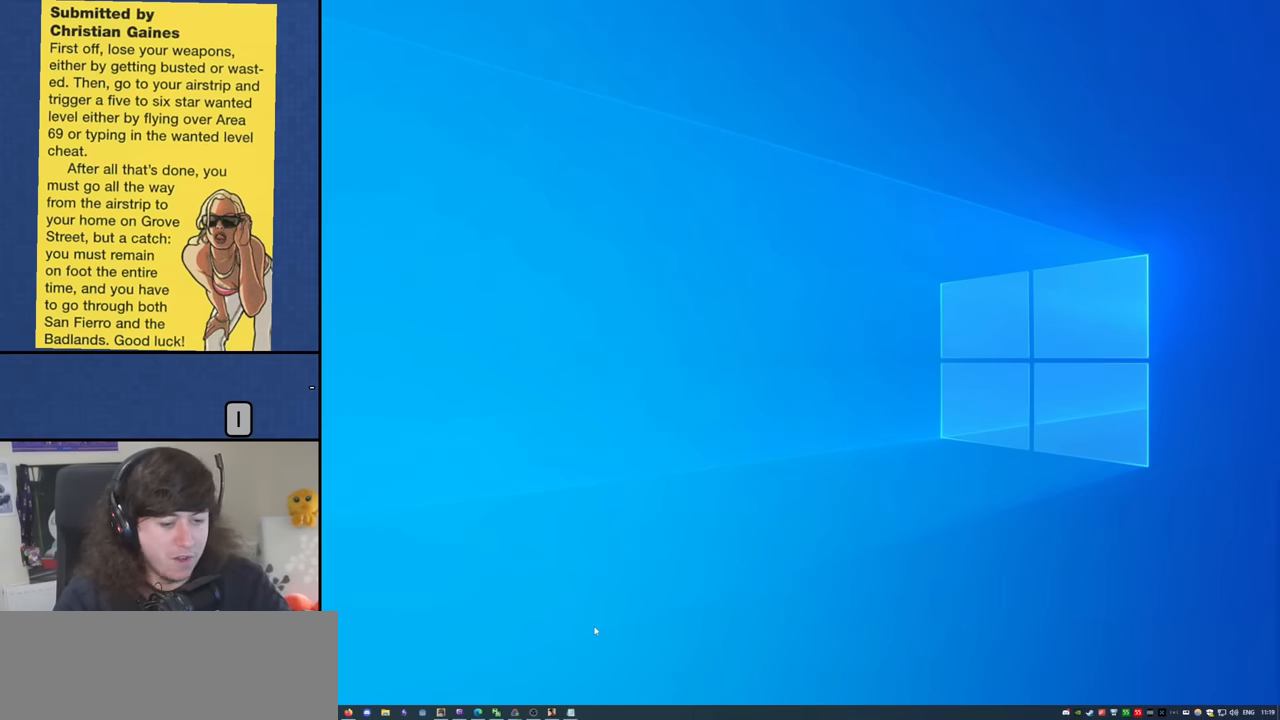
{"keys": [], "mouse": [], "events": []}
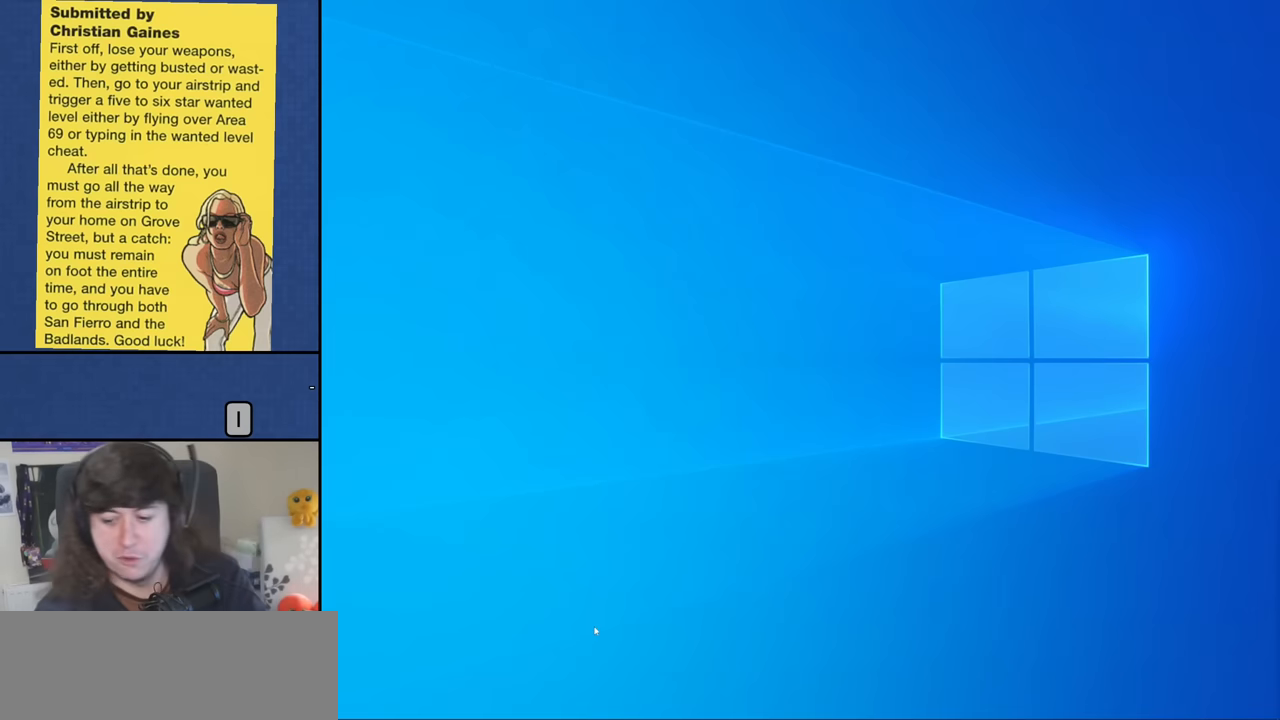
{"keys": [], "mouse": [], "events": []}
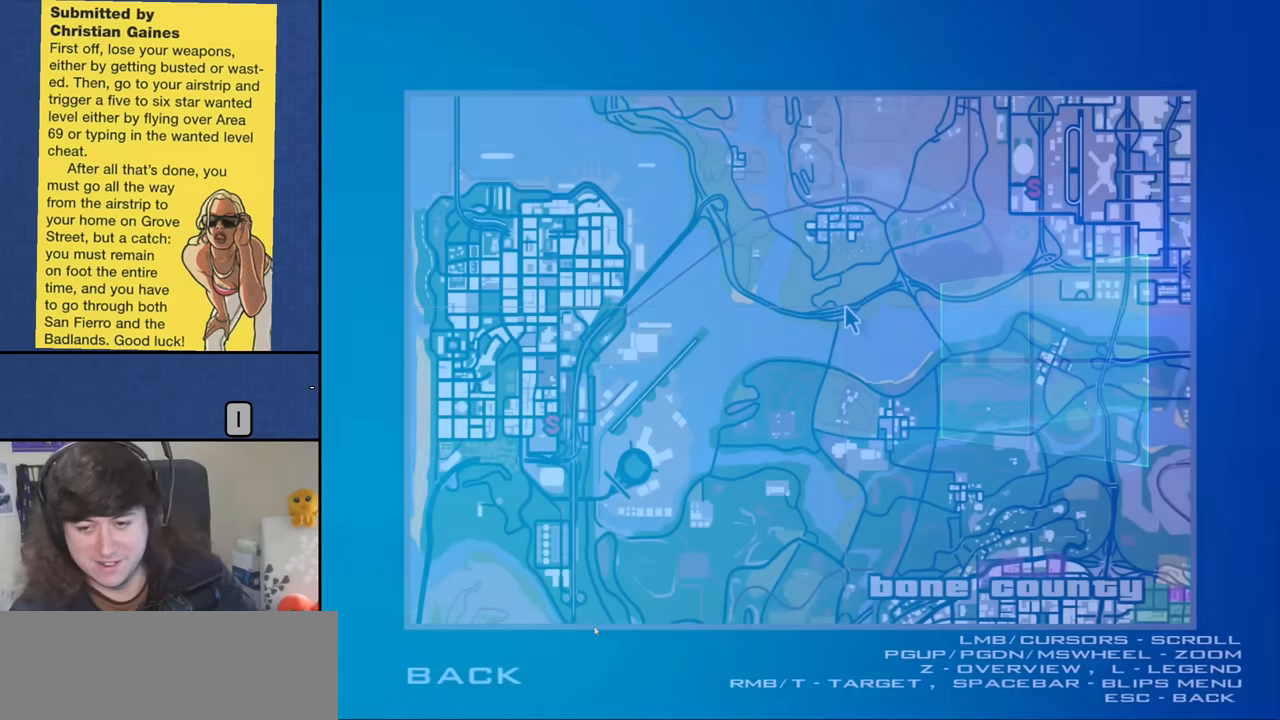
{"keys": [], "mouse": [], "events": []}
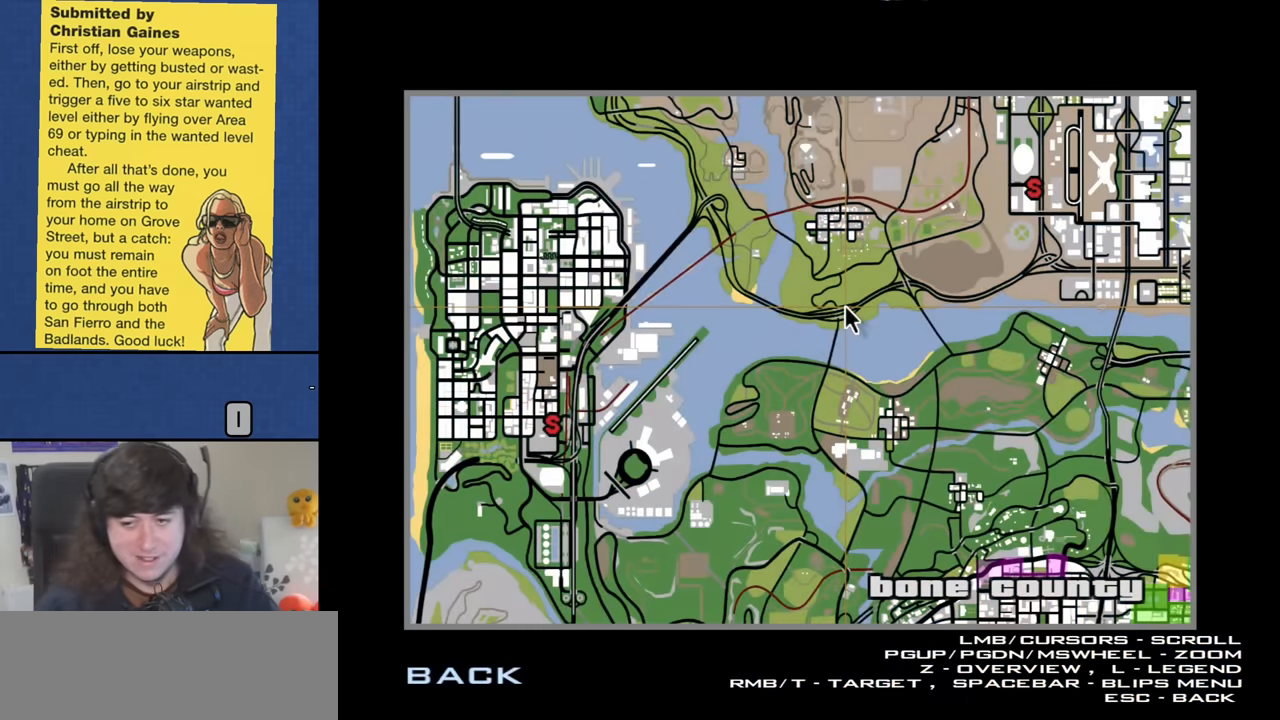
{"keys": [], "mouse": [], "events": []}
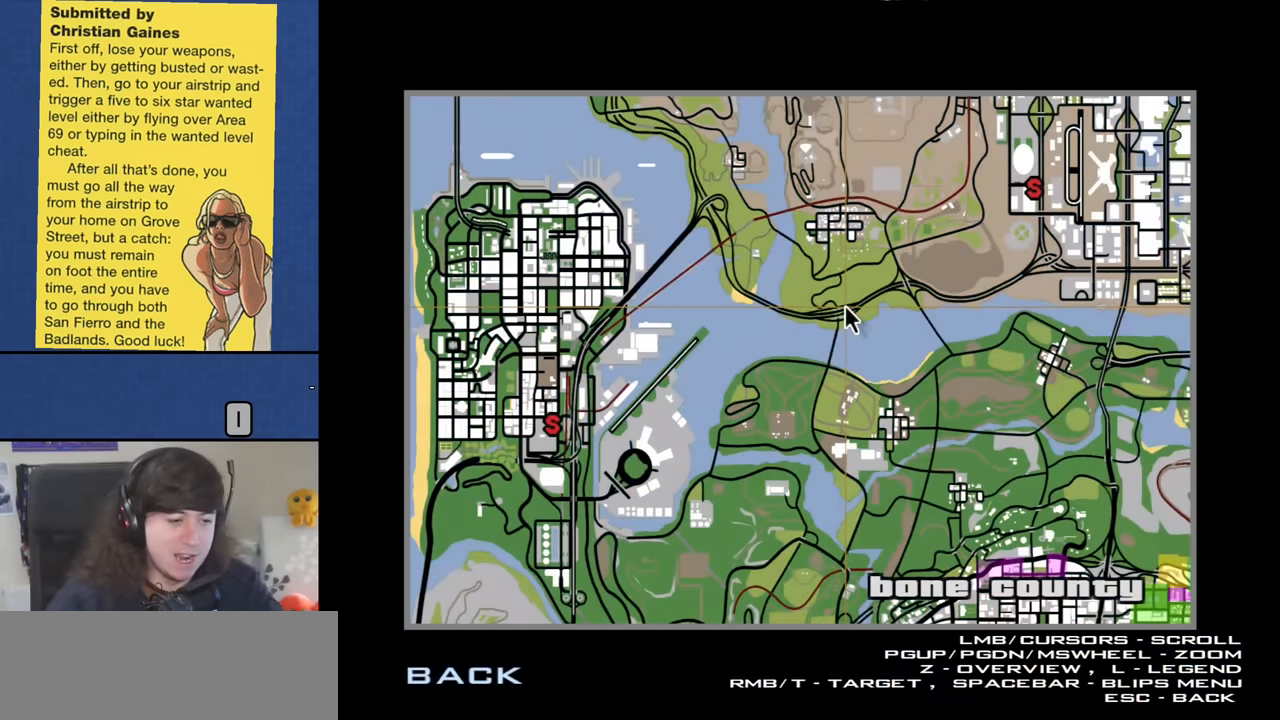
{"keys": [], "mouse": [], "events": []}
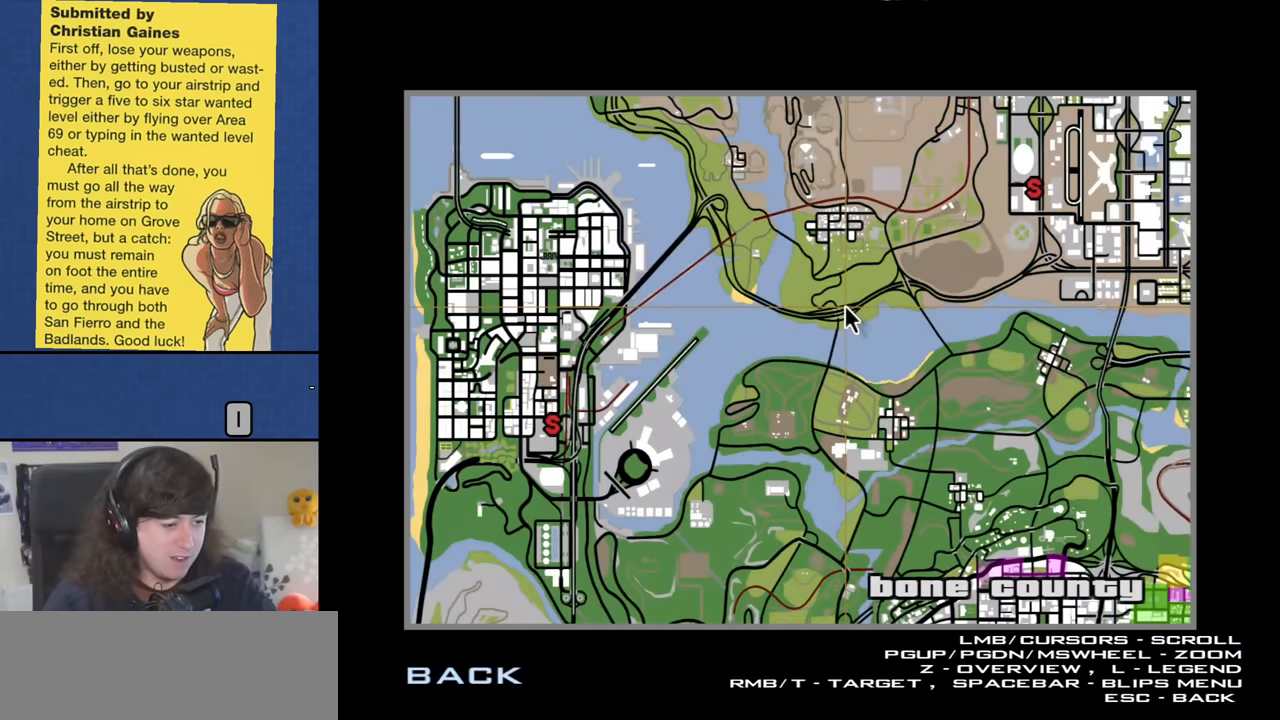
{"keys": [], "mouse": [], "events": [[250, "mouse_left", "down"], [284, "mouse_left", "up"]]}
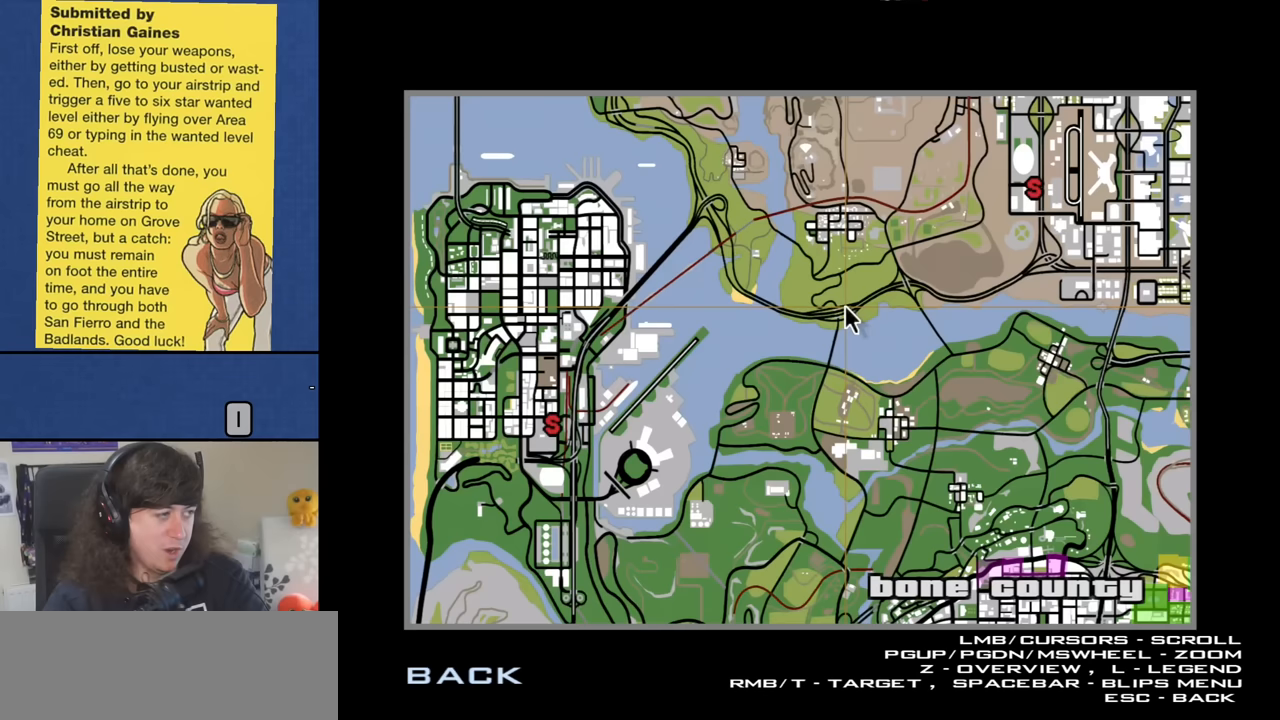
{"keys": [], "mouse": [], "events": []}
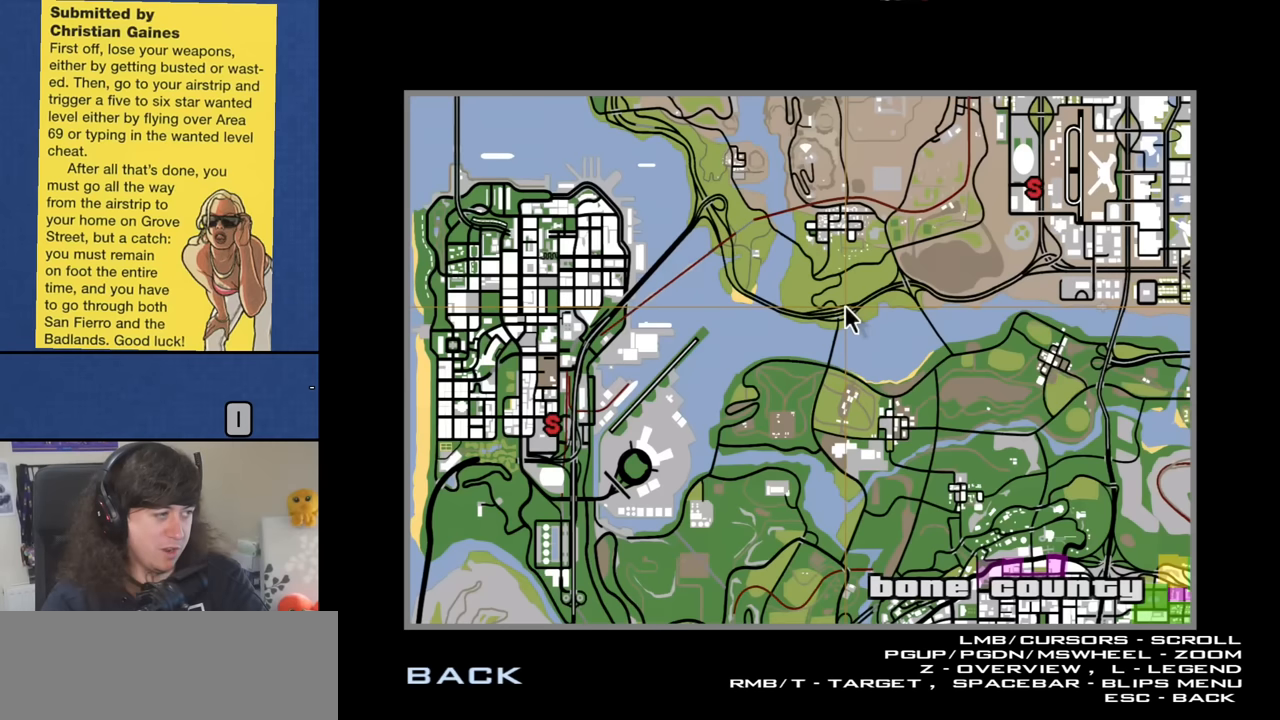
{"keys": [], "mouse": []}
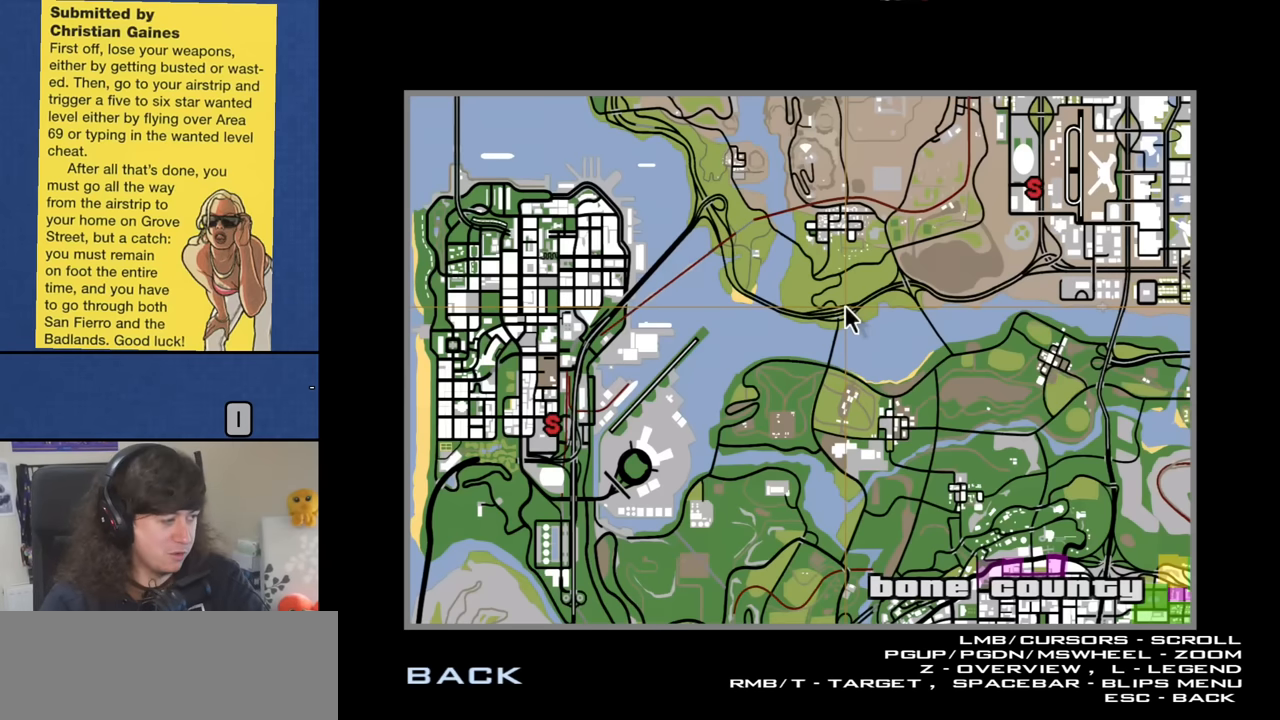
{"keys": [], "mouse": [], "events": []}
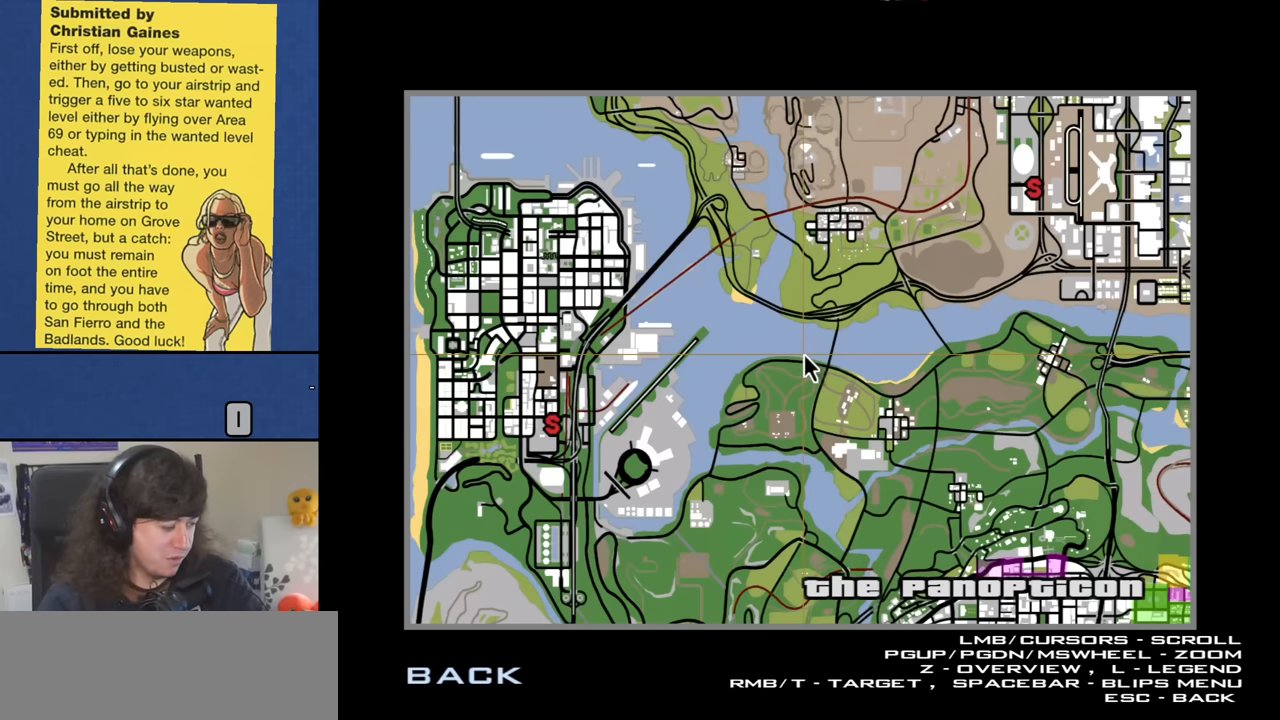
{"keys": [], "mouse": [], "events": []}
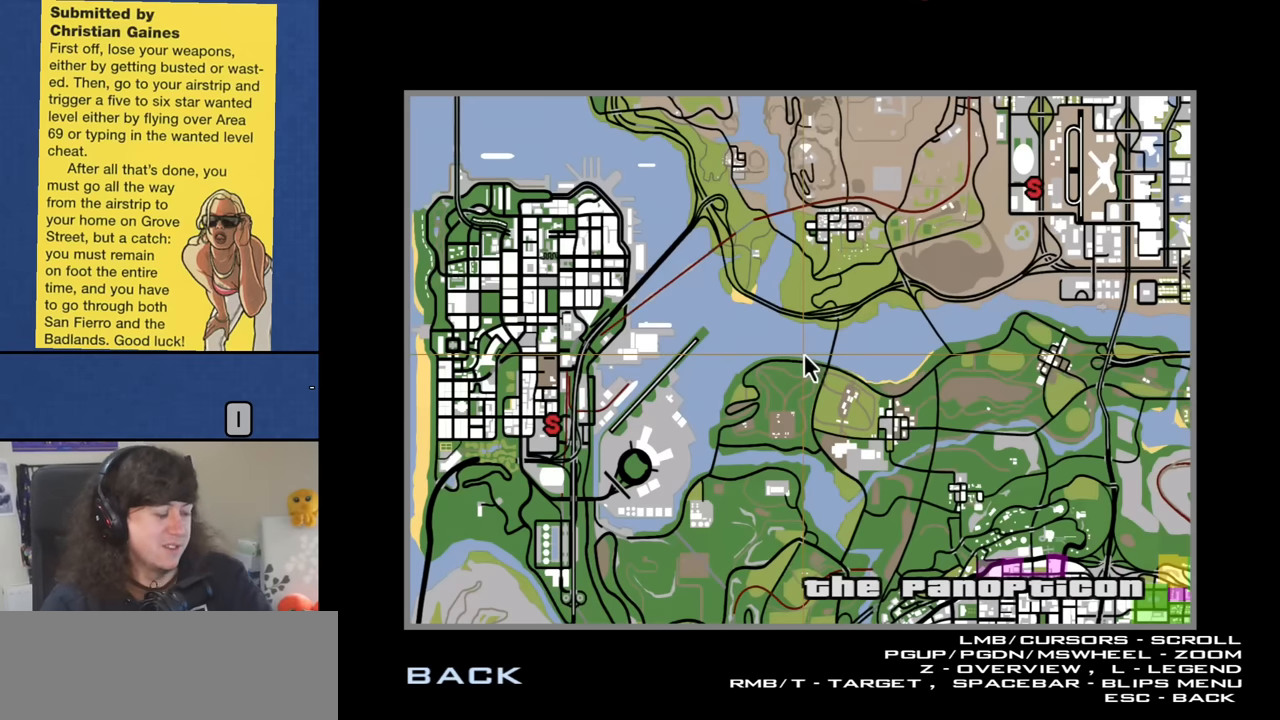
{"keys": [], "mouse": [], "events": []}
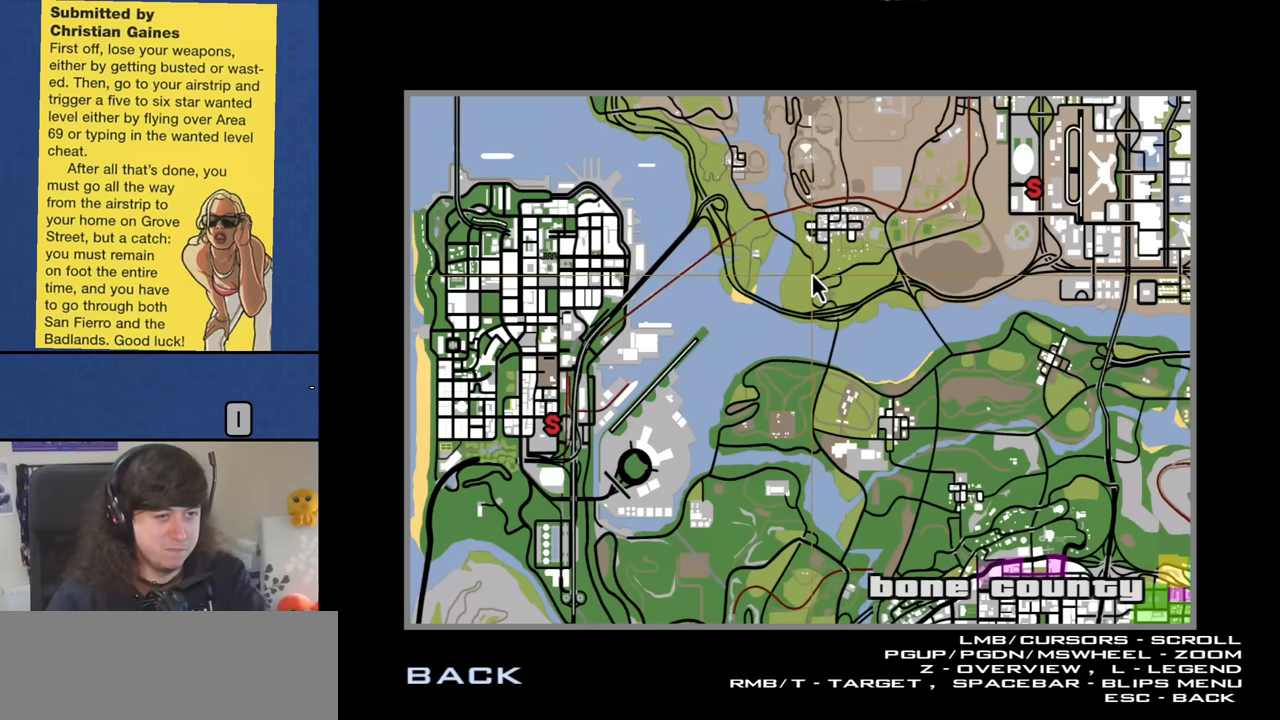
{"keys": [], "mouse": [], "events": []}
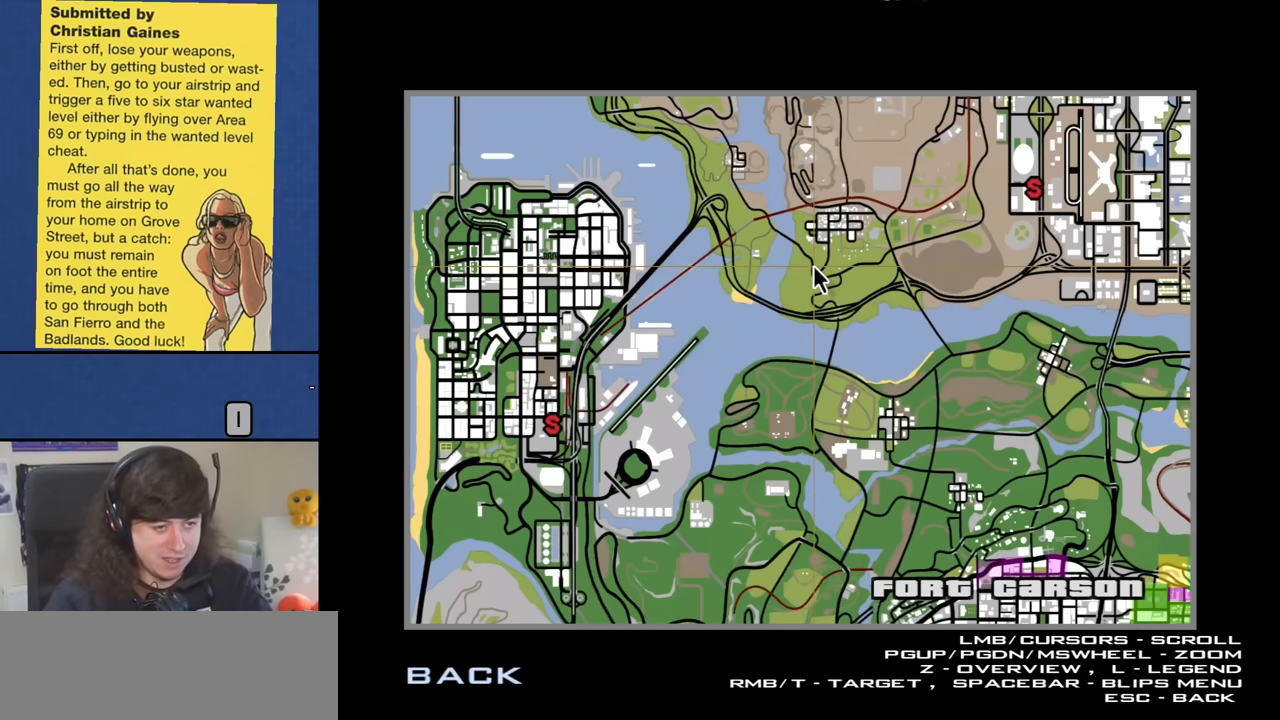
{"keys": [], "mouse": [], "events": []}
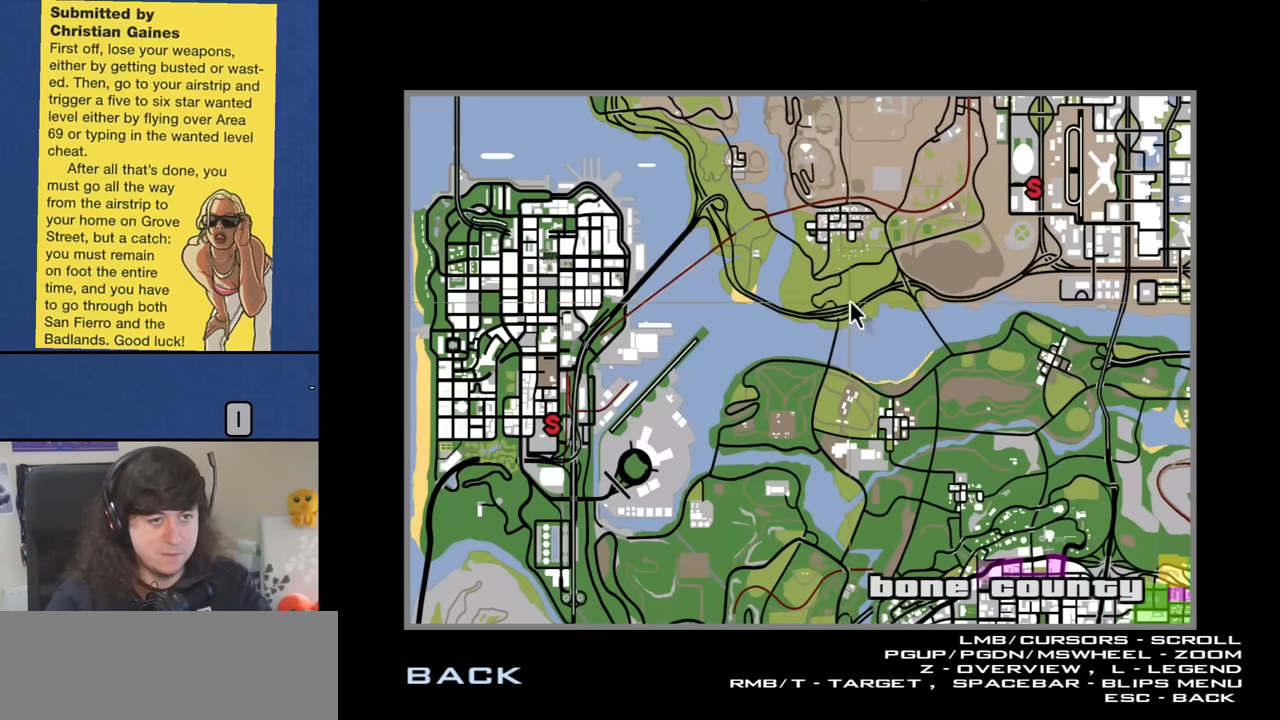
{"keys": [], "mouse": ["left", "wheel_down"], "events": [[33, "mouse_left", "down"], [217, "mouse_wheel_down", "down"], [300, "mouse_wheel_down", "up"], [450, "mouse_wheel_down", "down"]]}
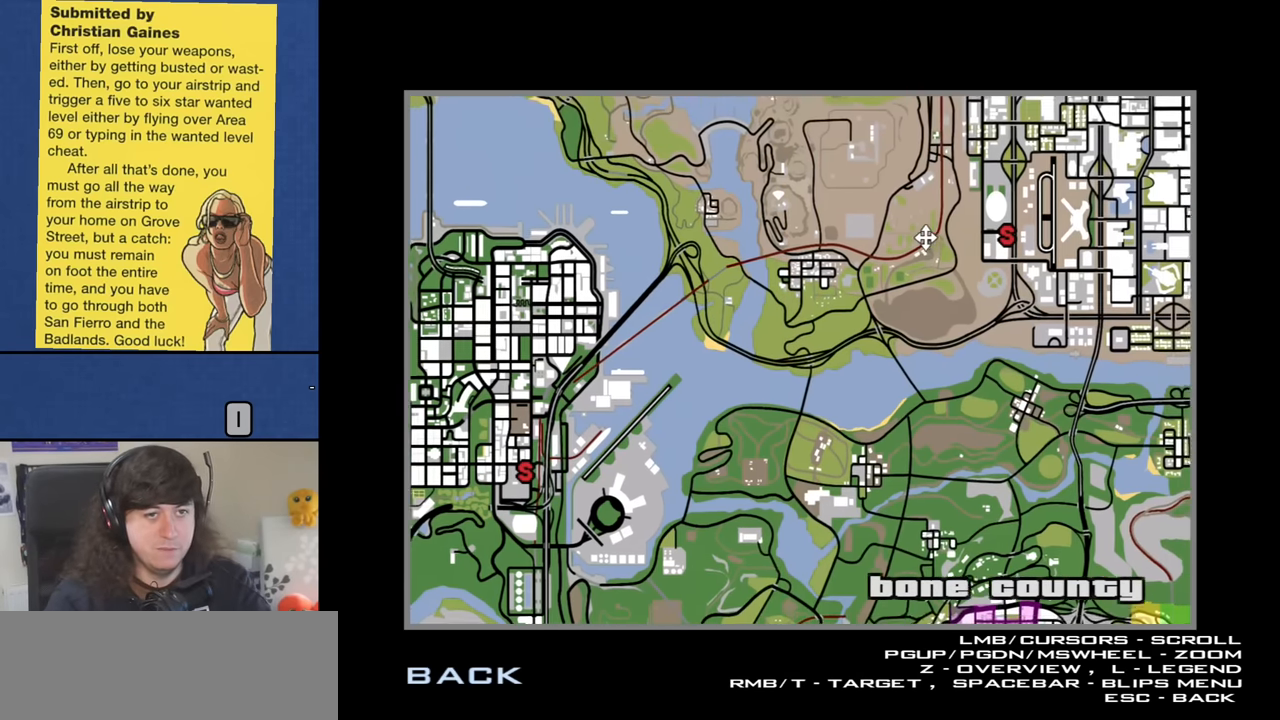
{"keys": [], "mouse": ["left"], "events": [[83, "mouse_wheel_down", "up"], [233, "mouse_wheel_down", "down"], [317, "mouse_wheel_down", "up"]]}
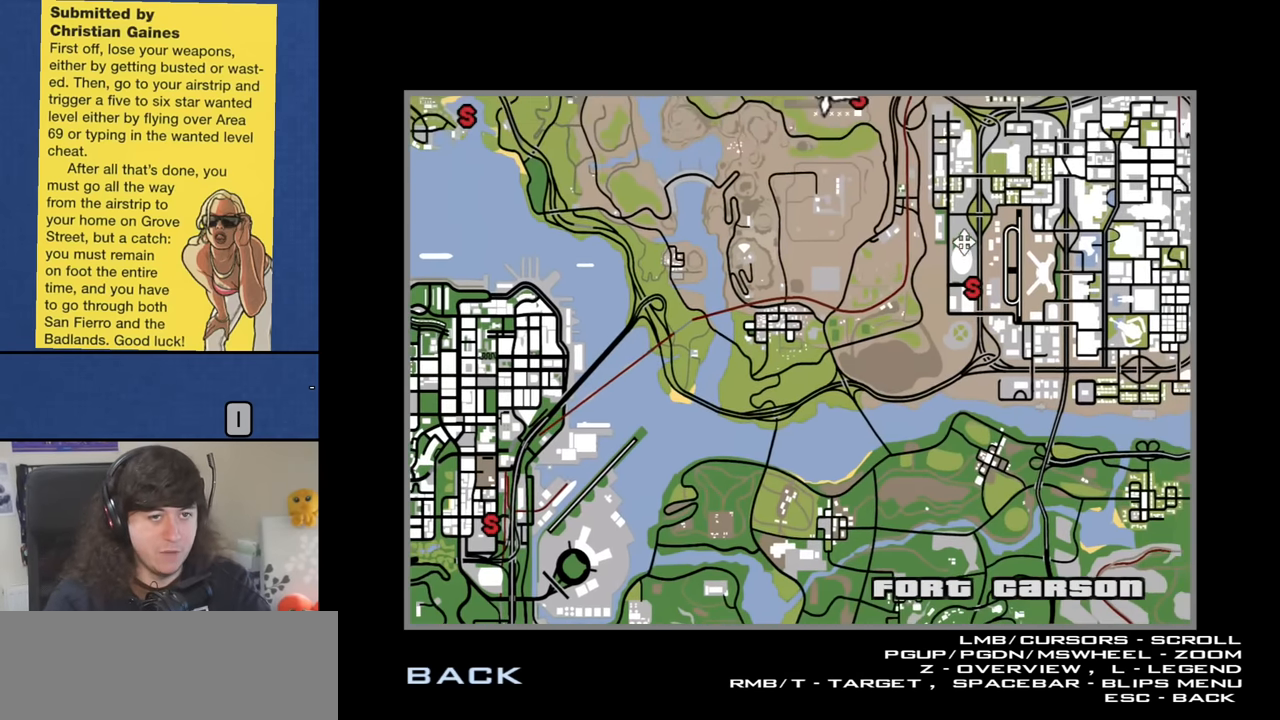
{"keys": [], "mouse": ["left"], "events": [[150, "mouse_wheel_down", "down"], [300, "mouse_wheel_down", "up"]]}
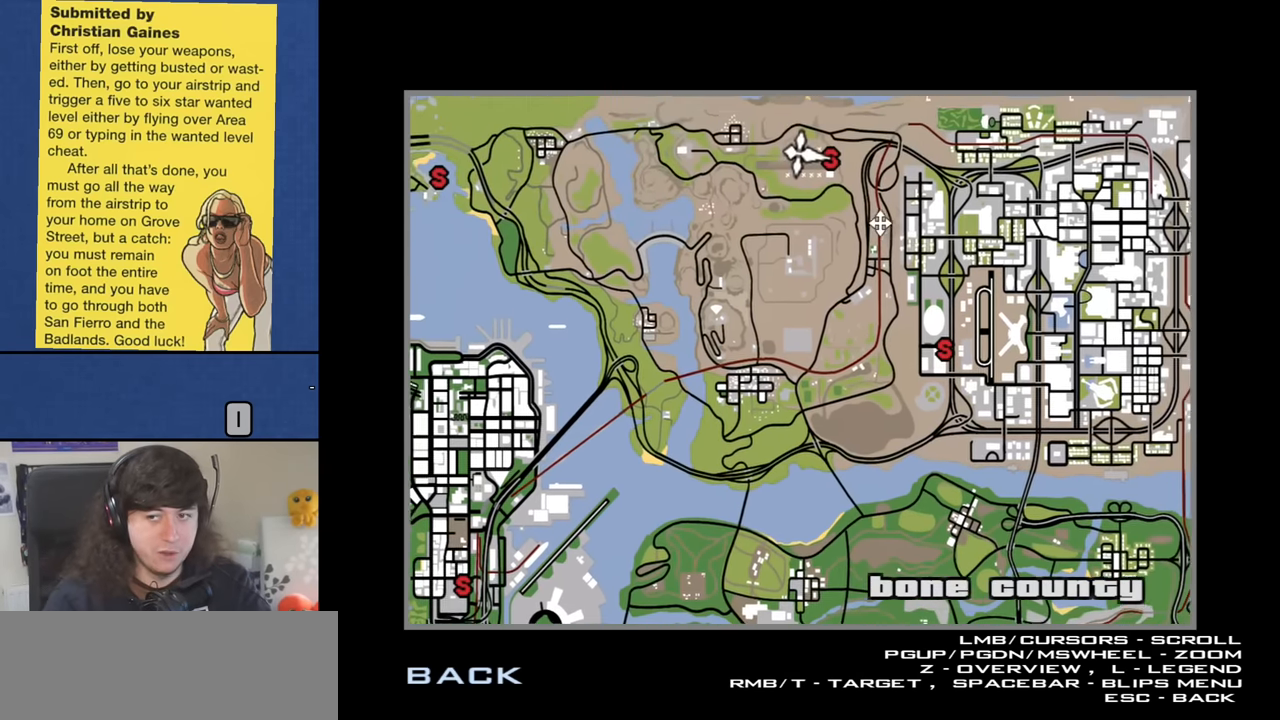
{"keys": [], "mouse": [], "events": [[33, "mouse_wheel_down", "down"], [167, "mouse_wheel_down", "up"], [450, "mouse_left", "up"]]}
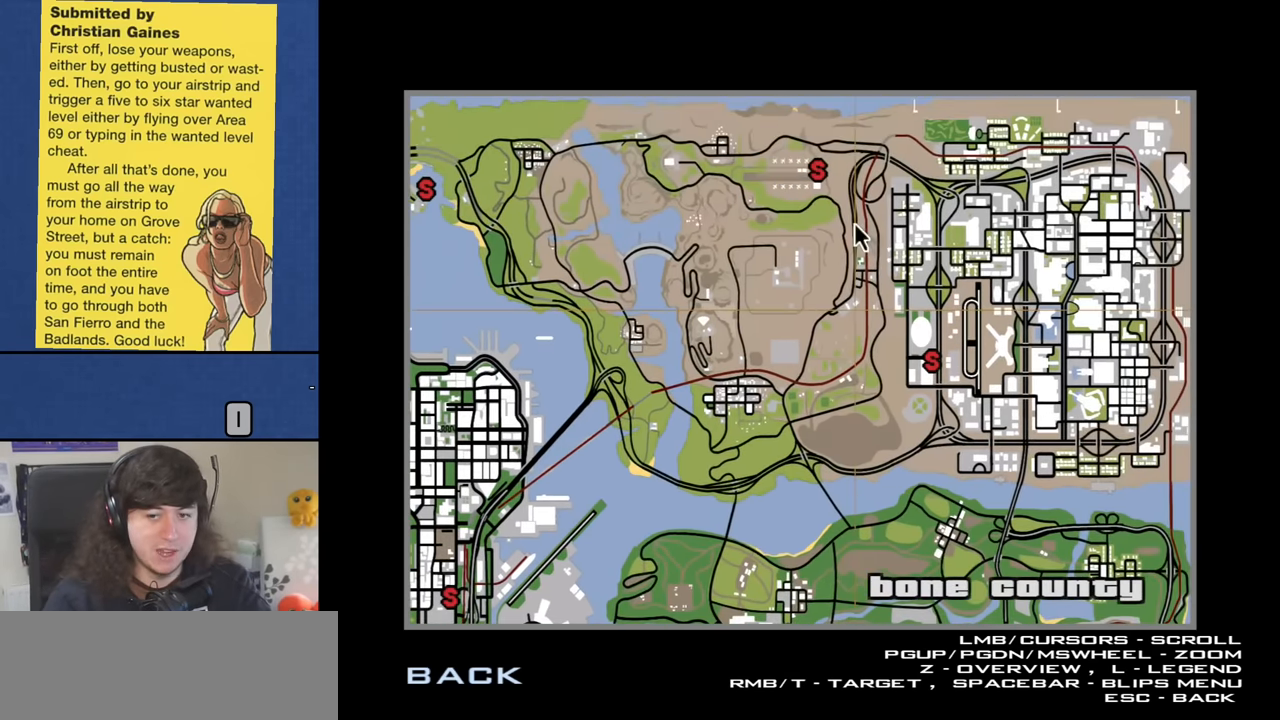
{"keys": [], "mouse": [], "events": []}
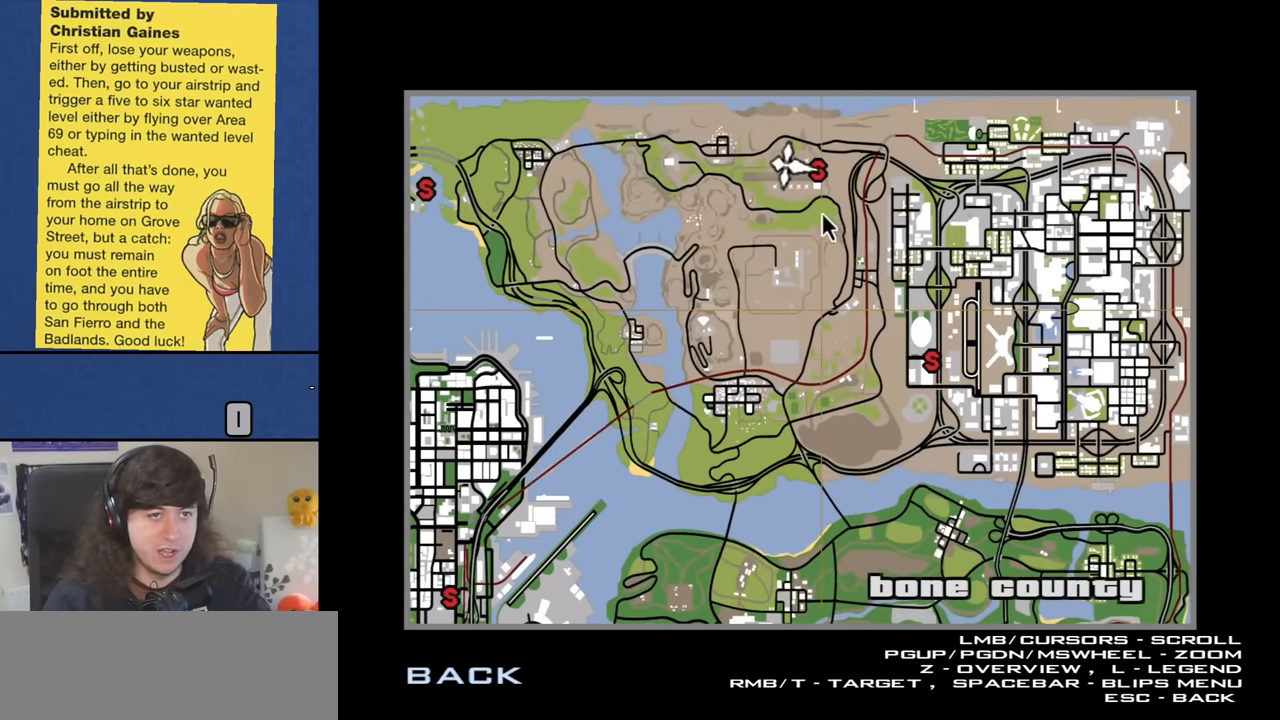
{"keys": [], "mouse": [], "events": []}
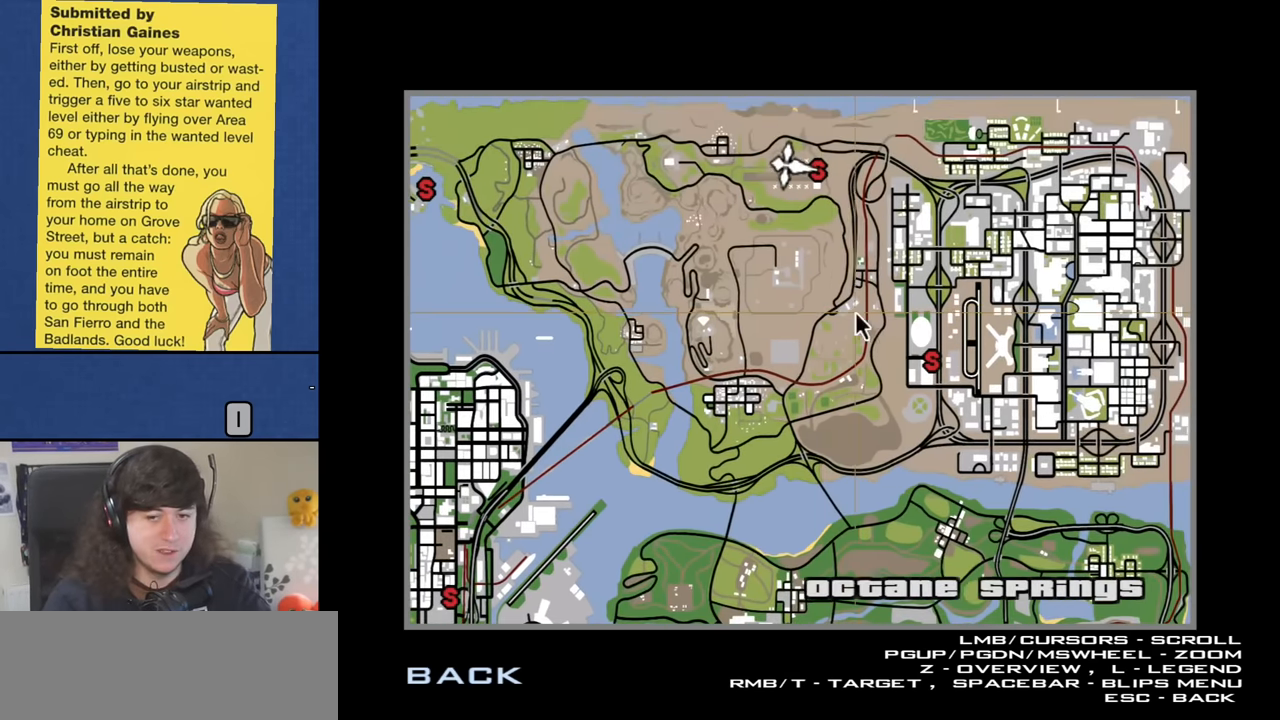
{"keys": [], "mouse": [], "events": [[167, "escape", "down"], [267, "escape", "up"]]}
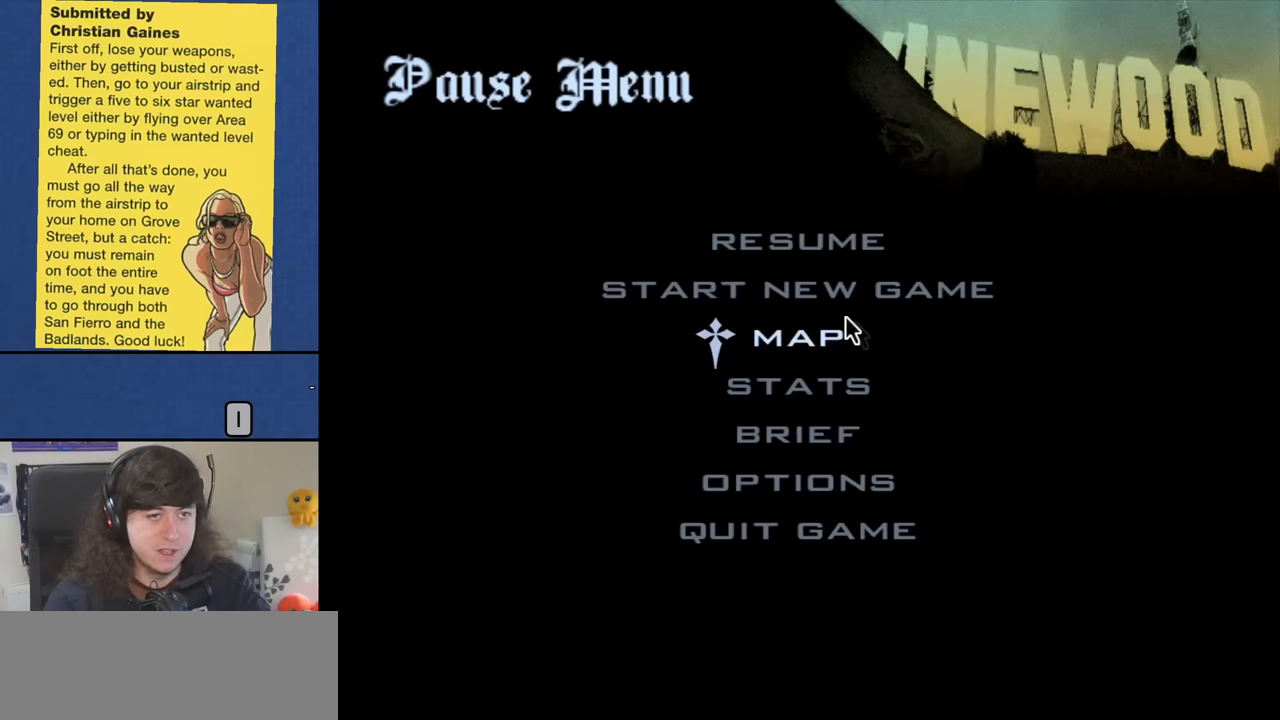
{"keys": [], "mouse": [], "events": []}
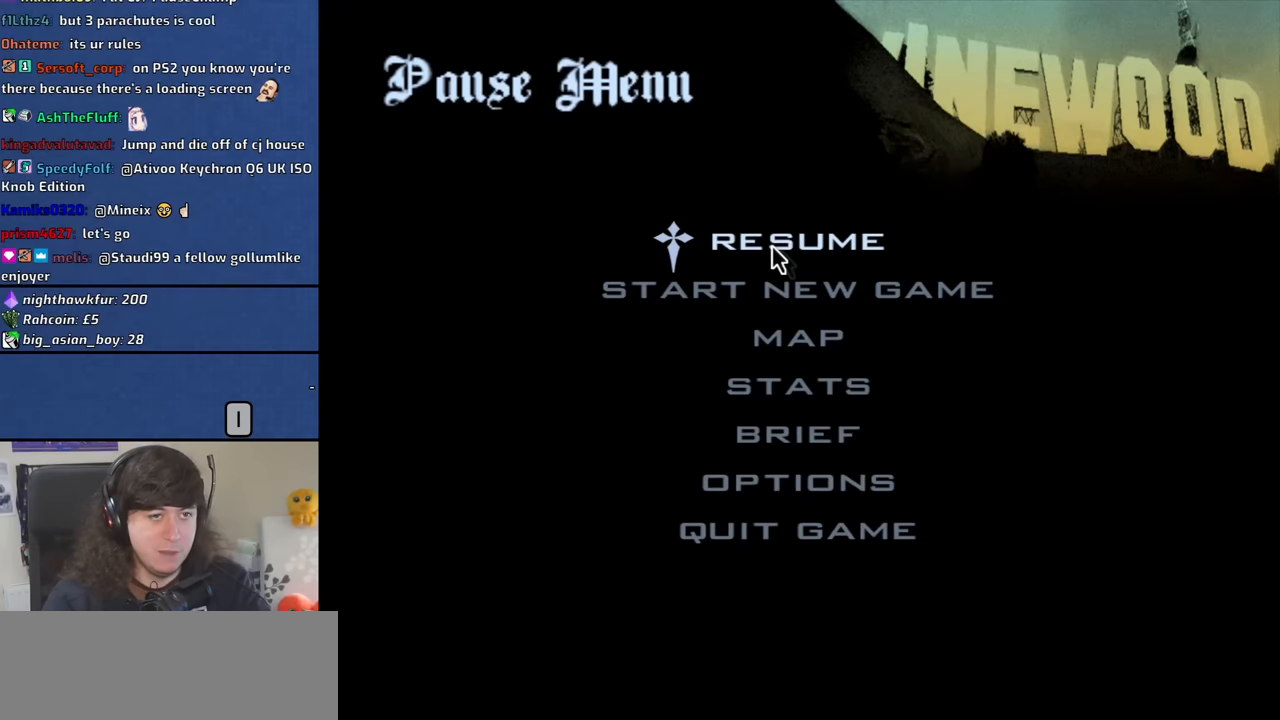
{"keys": [], "mouse": ["left"], "events": [[150, "mouse_left", "down"], [250, "mouse_left", "up"], [434, "mouse_left", "down"]]}
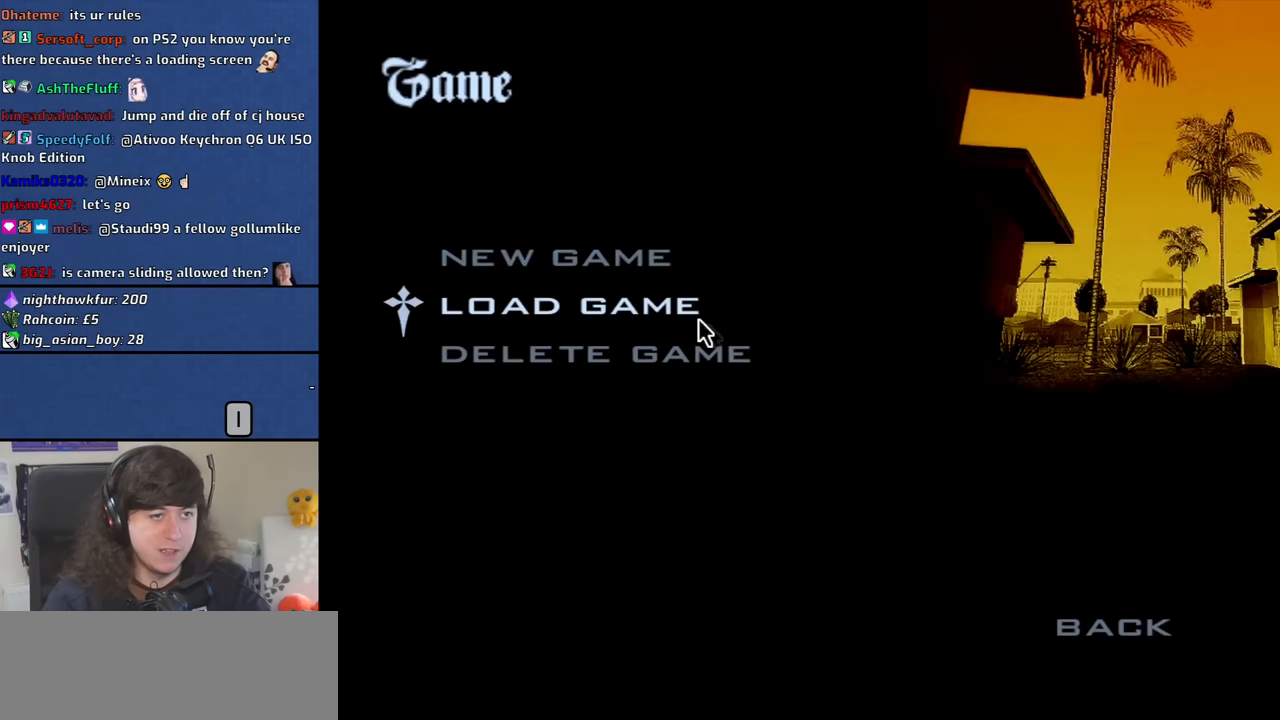
{"keys": [], "mouse": [], "events": [[34, "mouse_left", "up"]]}